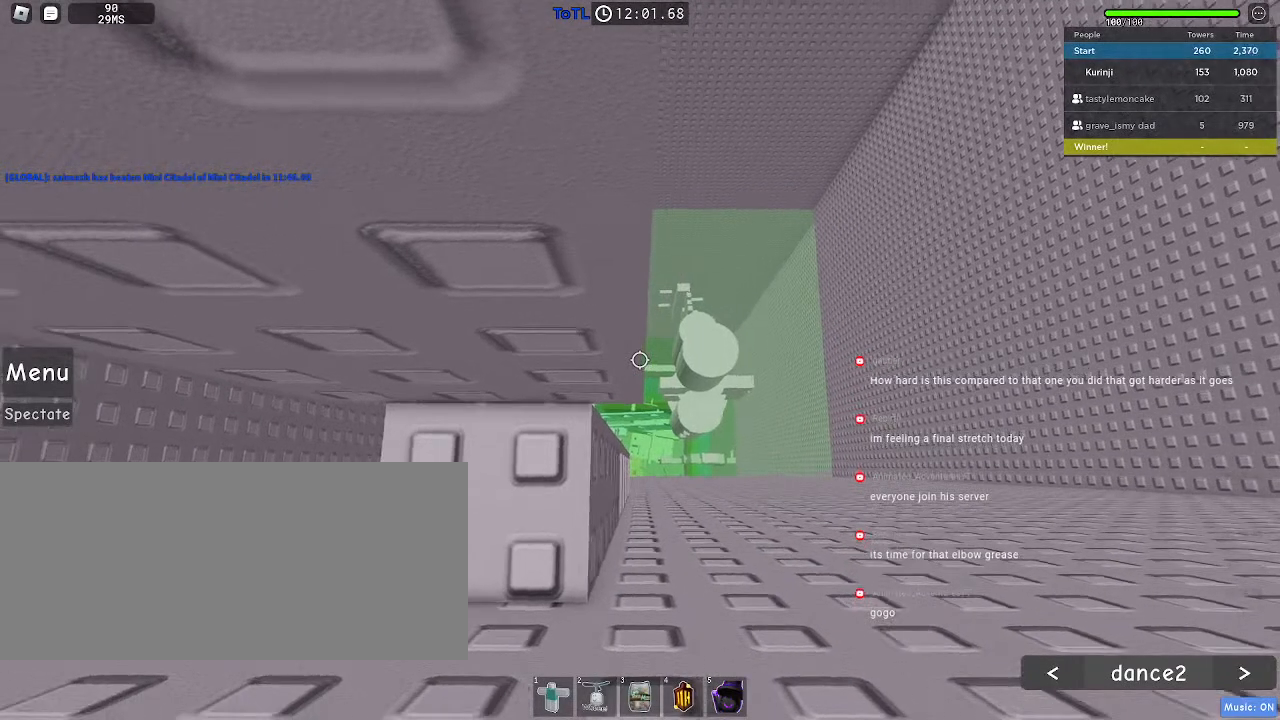
Gameplay with keyboard and mouse; each line is a JSON object with the keys and mouse buttons held at the frame after it. "events" lists presses ("down") and releases ("up") of "a", "ctrl", "d", "e", "f", "q", "r", "s", "shift", "space", "tab", "w", "mouse_left", "mouse_wheel", "mouse_right", "mouse_mb4" and "mouse_mb5" between this image and that frame as [ms after this image, input, new state], when the widget could be followed in between. "mouse_left", "mouse_wheel", "mouse_right", "mouse_mb4", "mouse_mb5" = the "left", "wheel", "right", "mb4", "mb5" buttons of the "mouse" list. No other keys are recorded. "wheel" means that the mouse wheel is clicked or scrolled. Mouse movement is not recorded.
{"keys": [], "mouse": [], "events": [[267, "space", "down"], [367, "space", "up"]]}
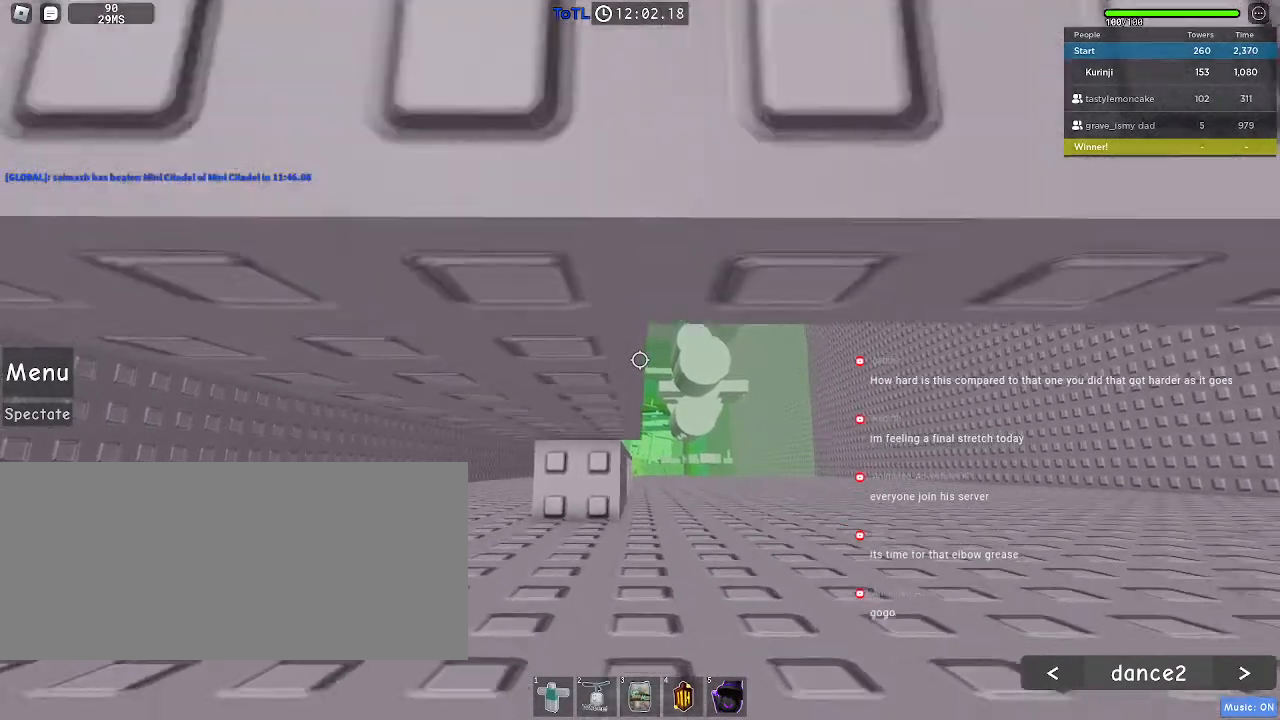
{"keys": ["space"], "mouse": [], "events": [[434, "space", "down"]]}
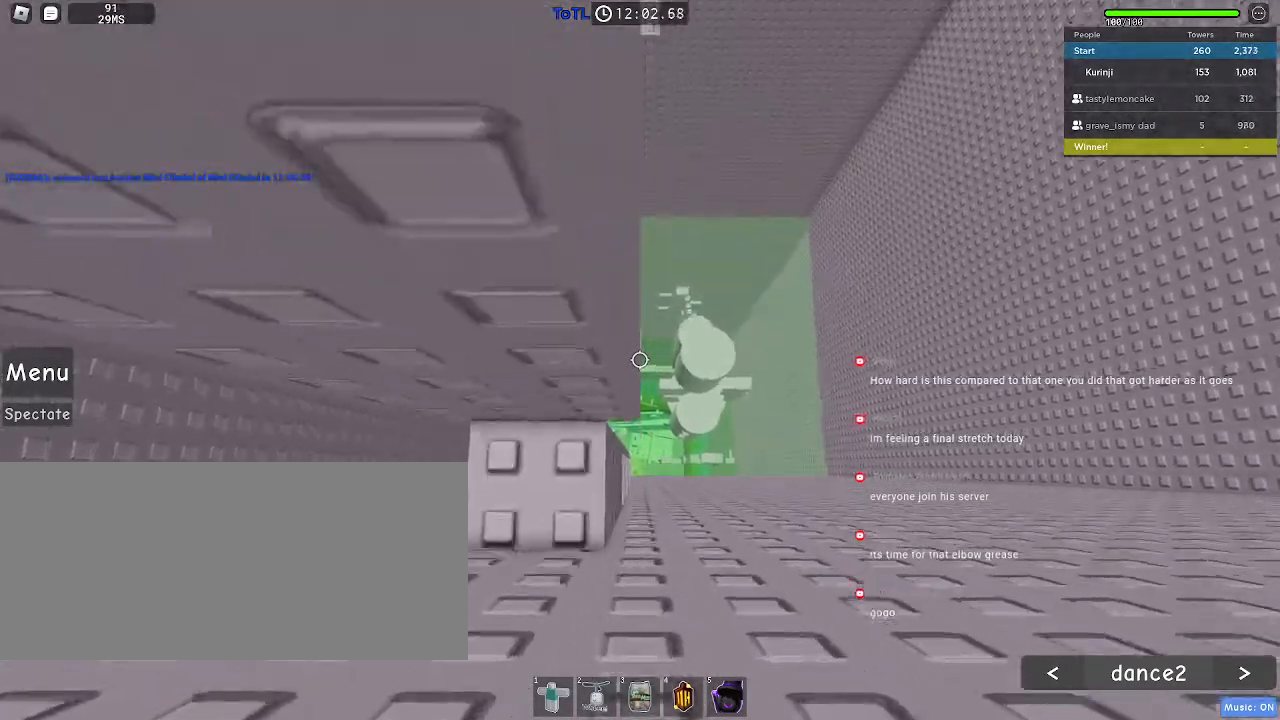
{"keys": [], "mouse": [], "events": [[34, "space", "up"]]}
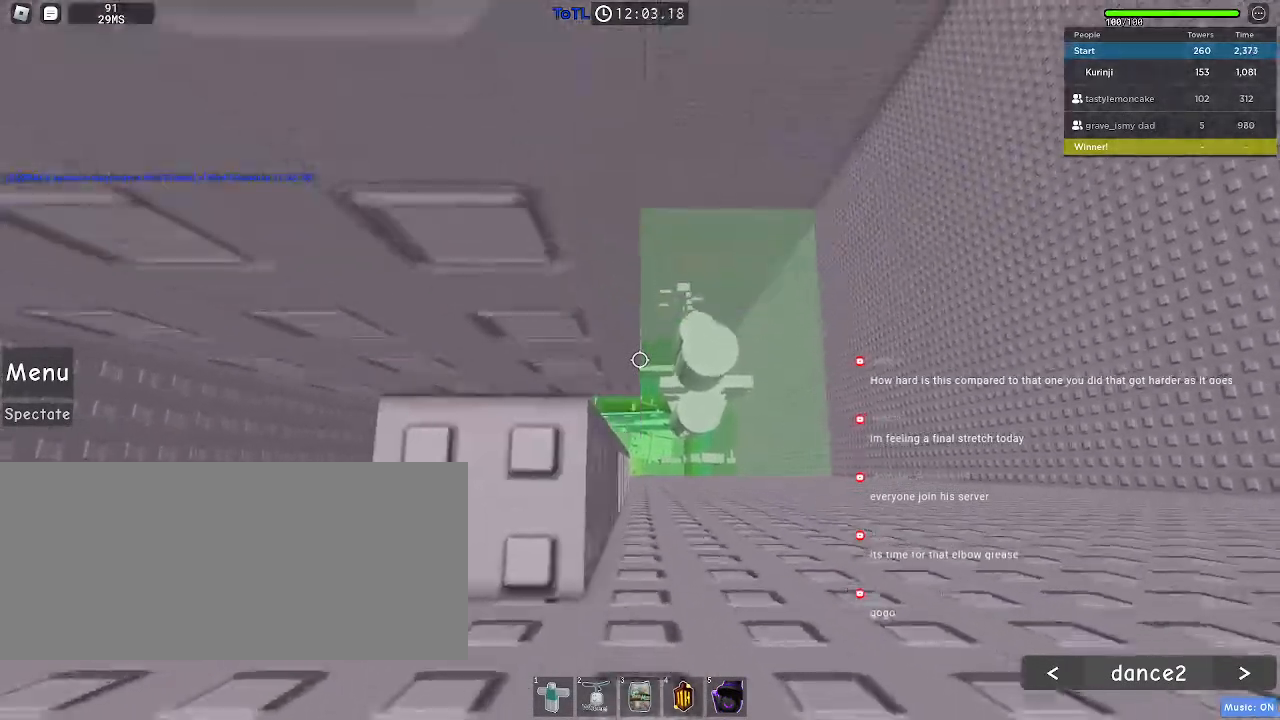
{"keys": [], "mouse": [], "events": [[234, "space", "down"], [300, "space", "up"]]}
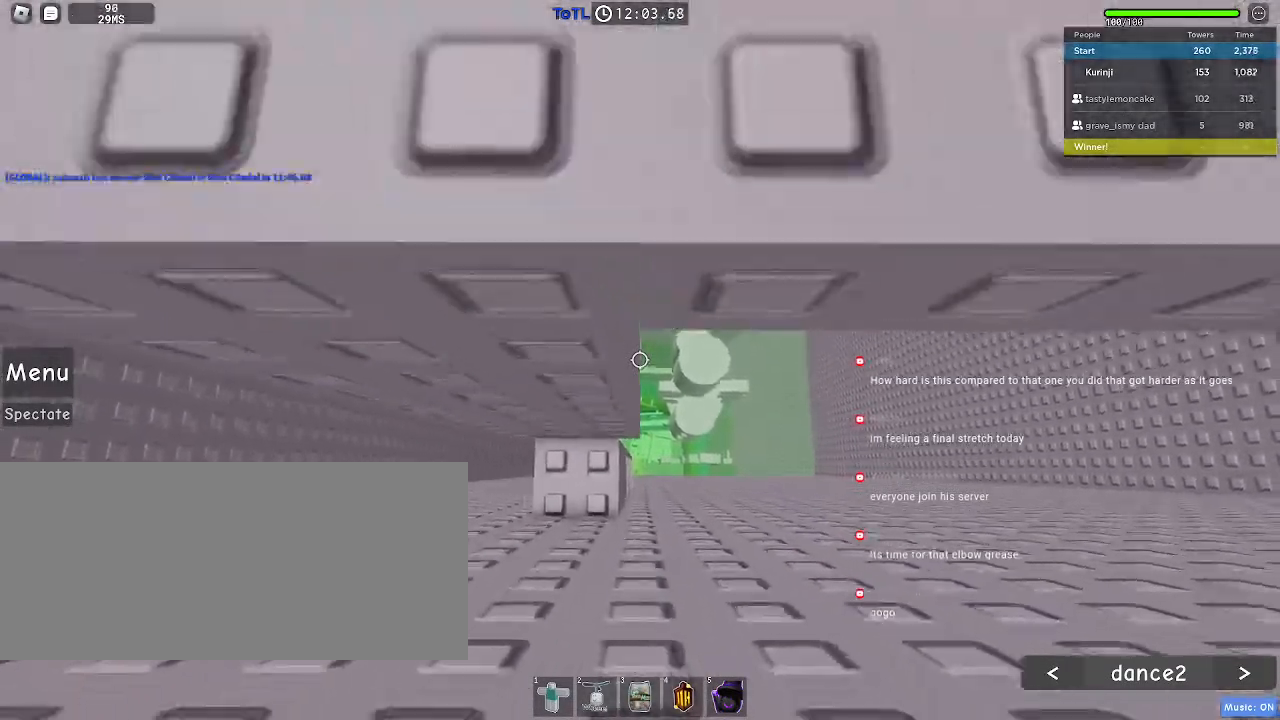
{"keys": [], "mouse": [], "events": []}
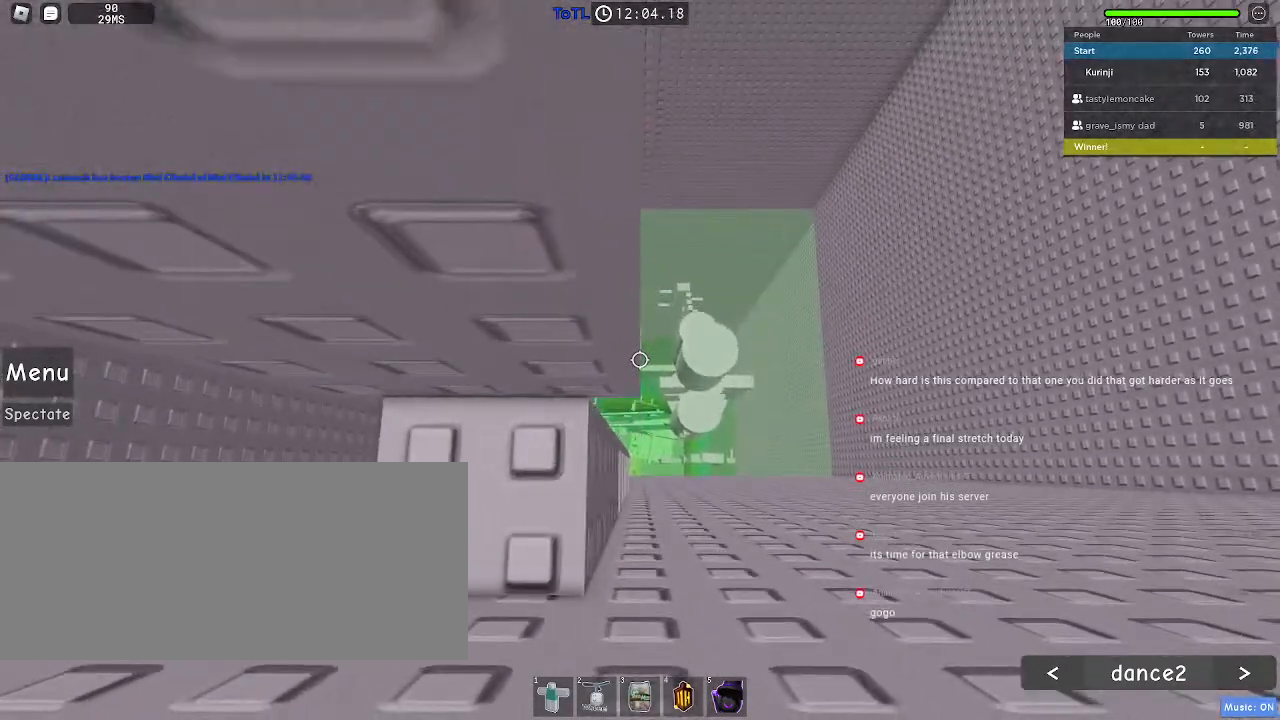
{"keys": [], "mouse": [], "events": [[200, "space", "down"], [267, "space", "up"]]}
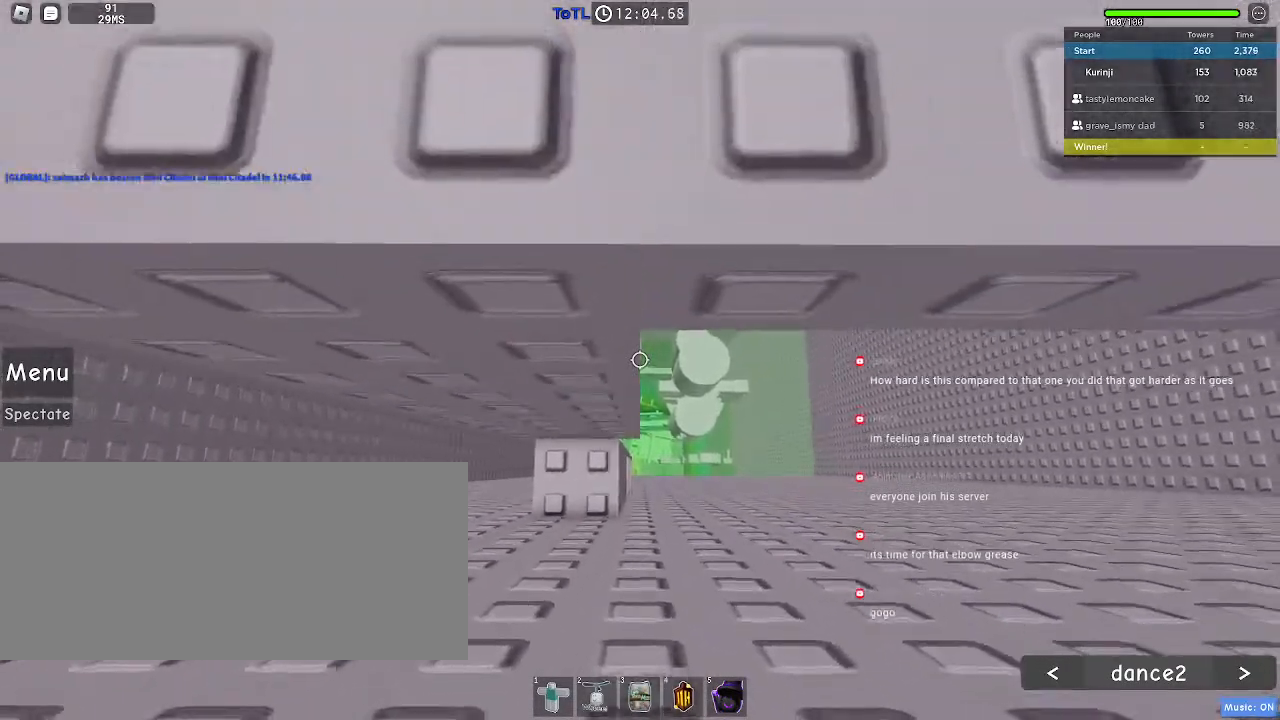
{"keys": ["space"], "mouse": [], "events": [[500, "space", "down"]]}
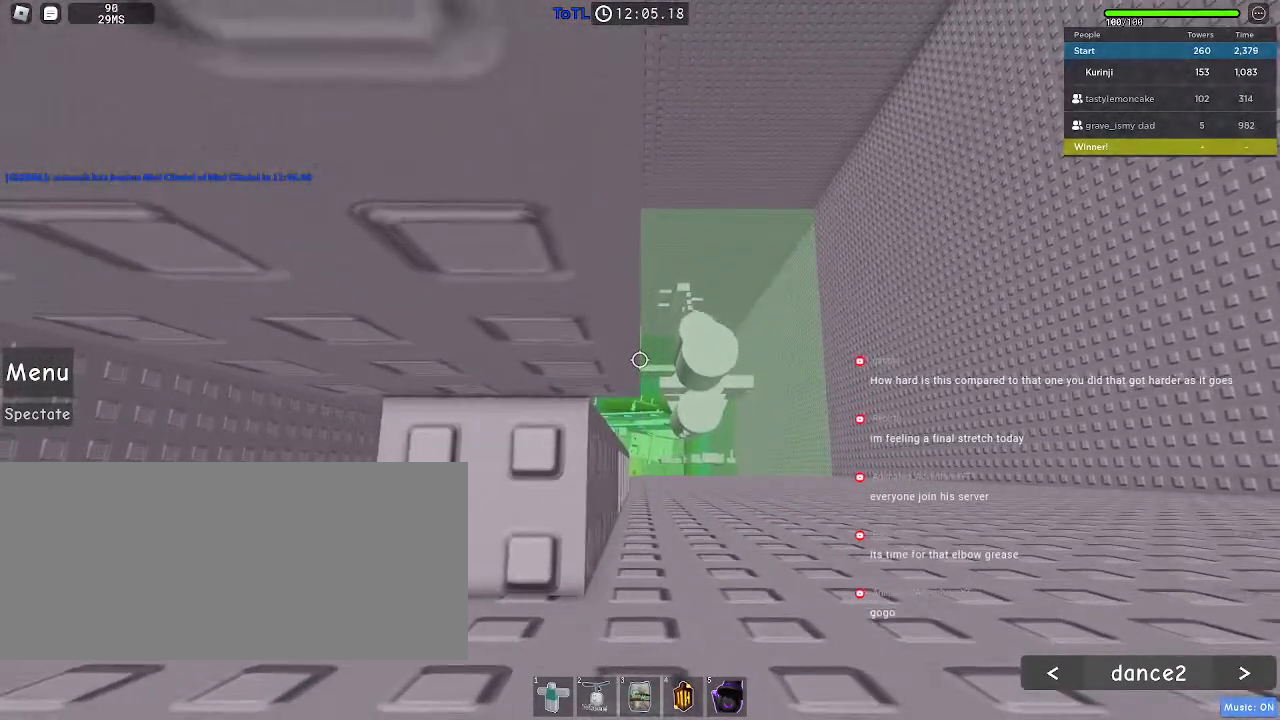
{"keys": [], "mouse": [], "events": [[84, "space", "up"], [200, "w", "down"], [267, "w", "up"]]}
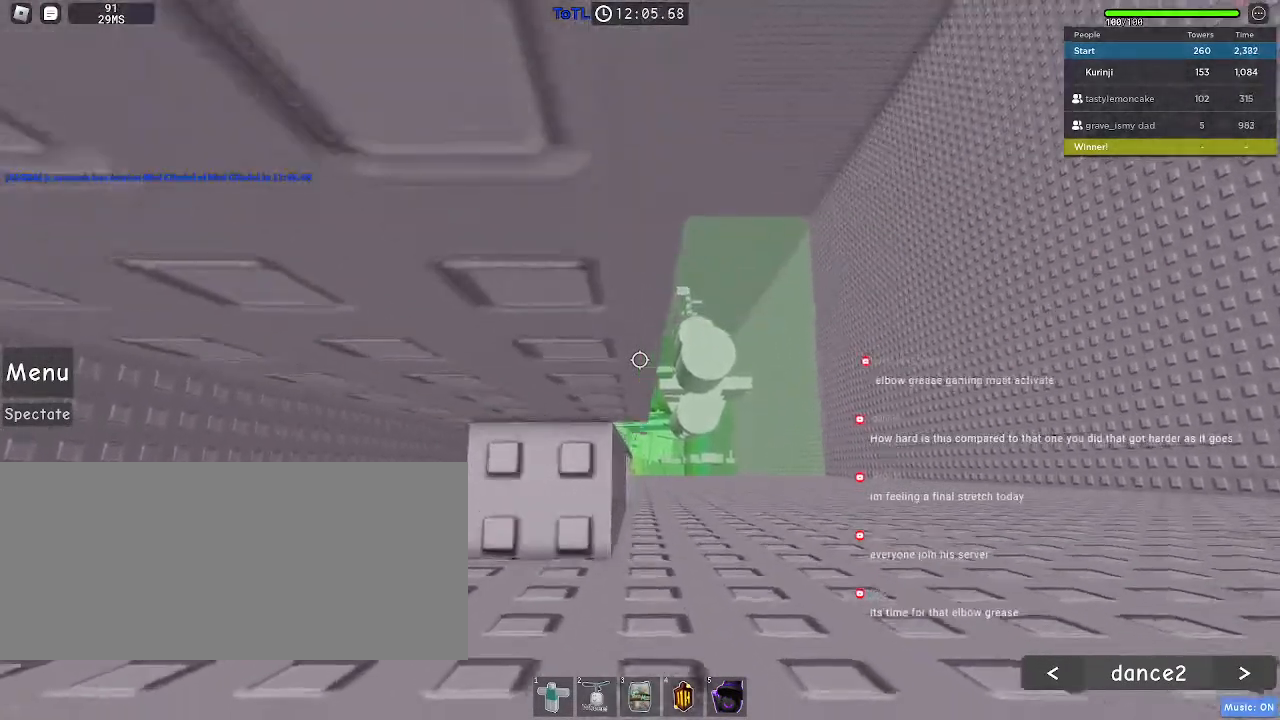
{"keys": [], "mouse": [], "events": [[217, "space", "down"], [300, "space", "up"]]}
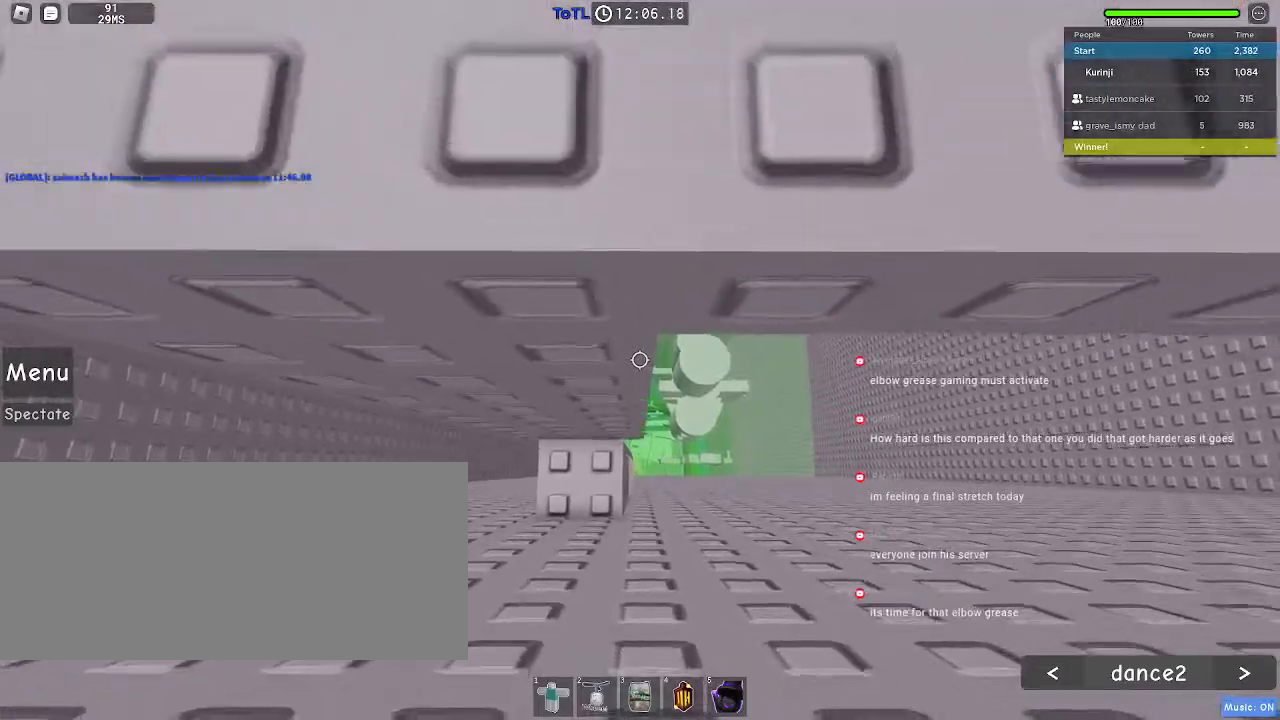
{"keys": [], "mouse": [], "events": [[334, "space", "down"], [400, "space", "up"]]}
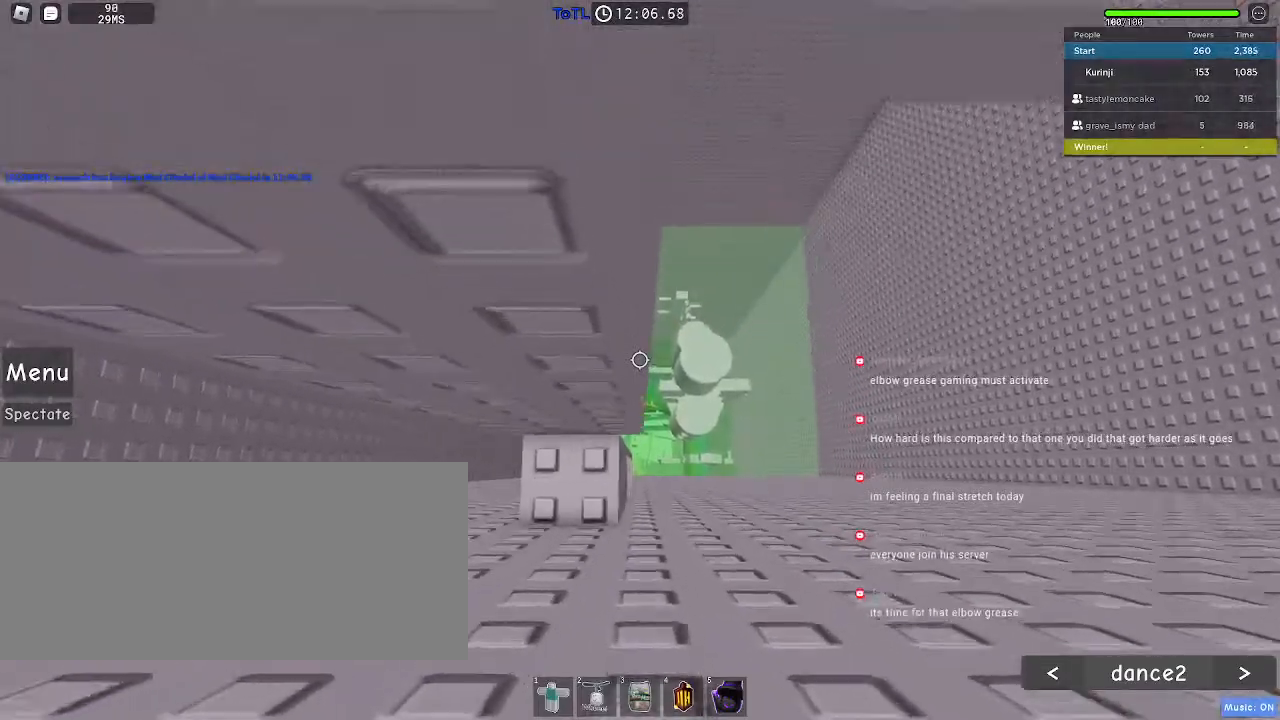
{"keys": ["w"], "mouse": [], "events": [[484, "w", "down"]]}
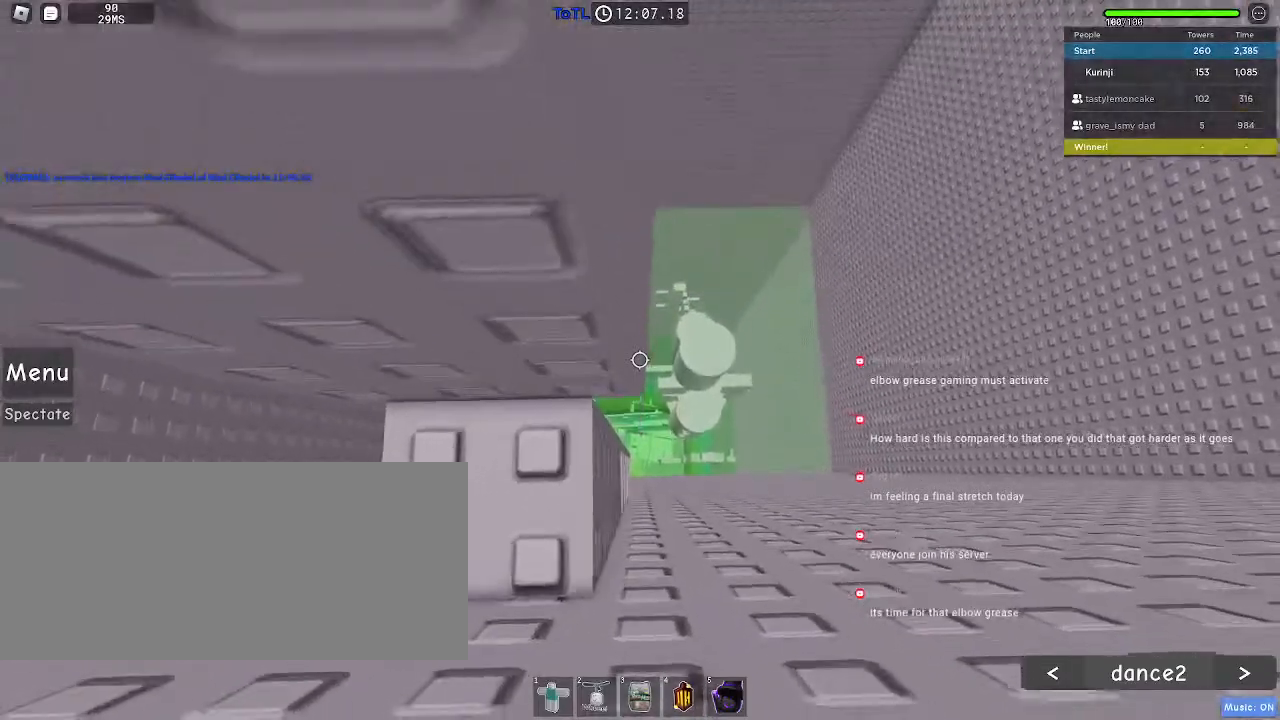
{"keys": [], "mouse": [], "events": [[34, "w", "up"]]}
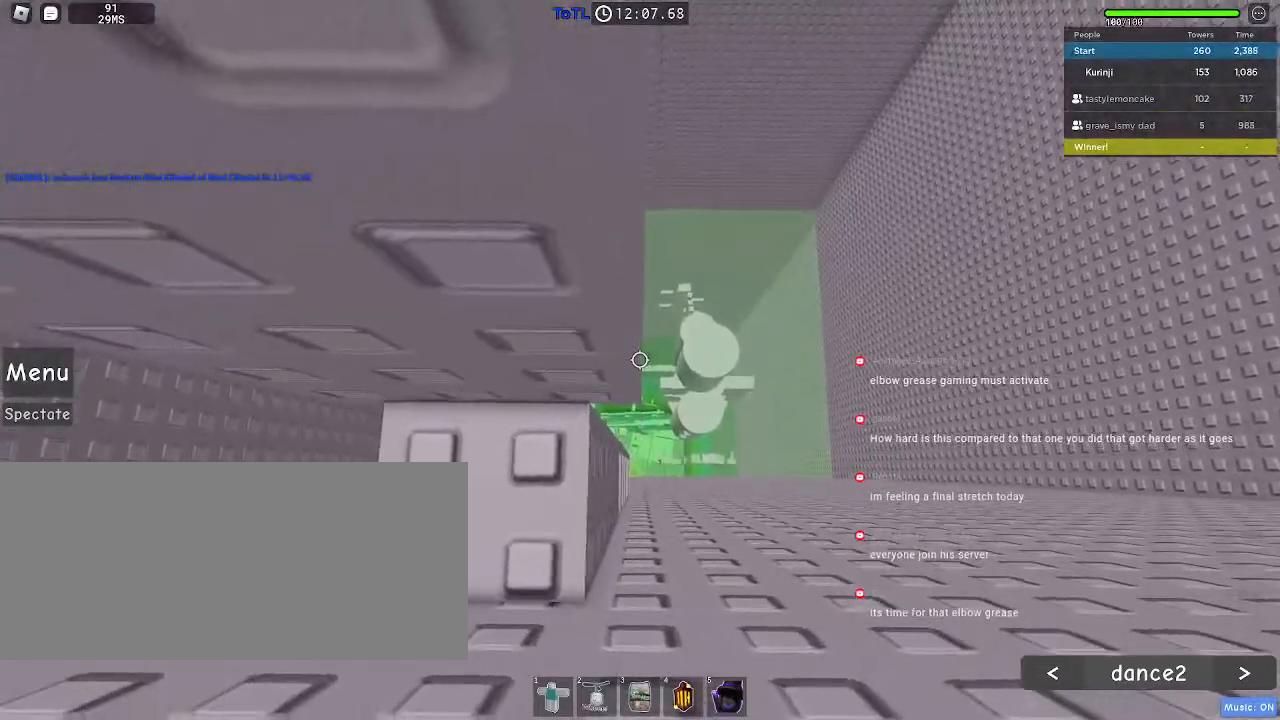
{"keys": [], "mouse": [], "events": [[134, "space", "down"], [200, "space", "up"]]}
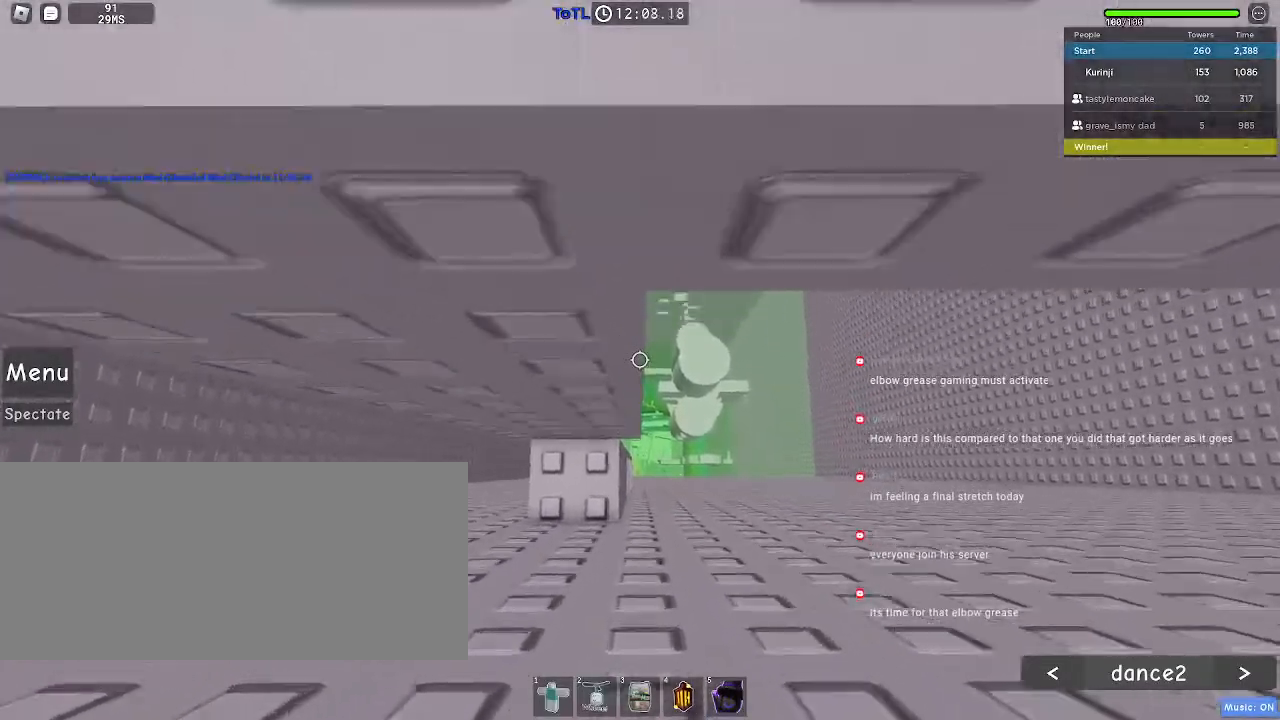
{"keys": [], "mouse": [], "events": [[300, "space", "down"], [400, "space", "up"]]}
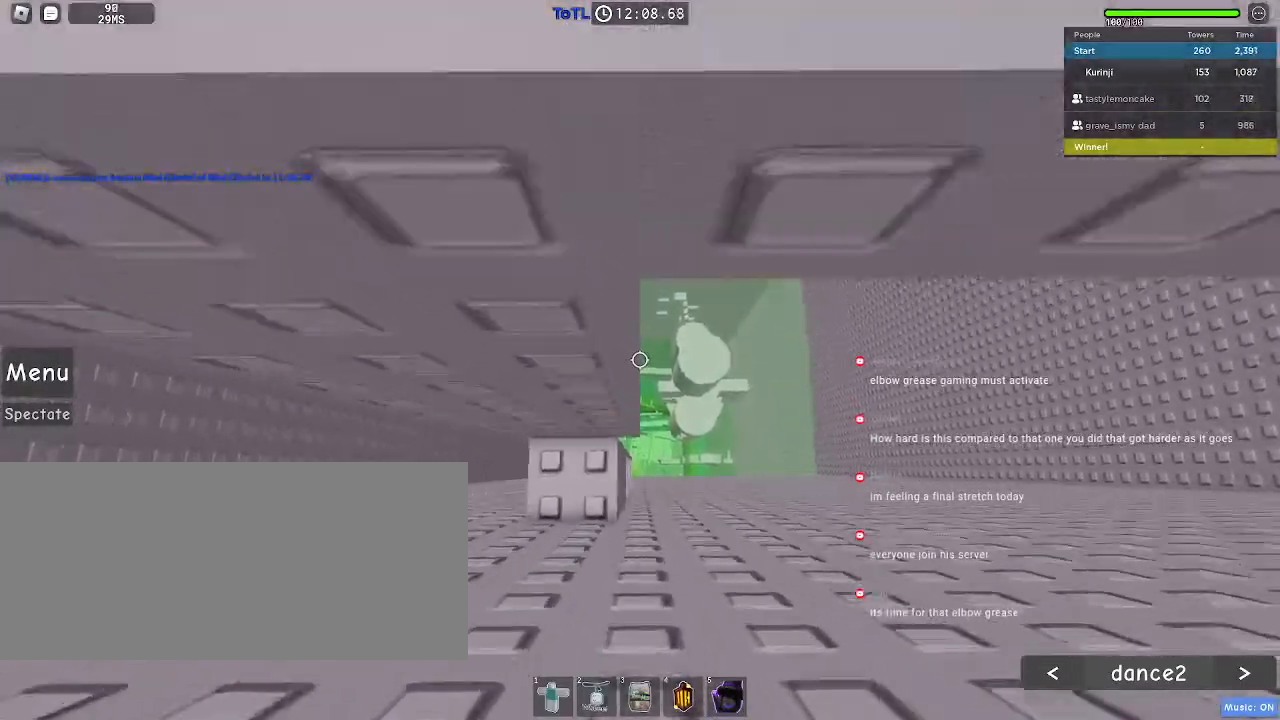
{"keys": [], "mouse": [], "events": []}
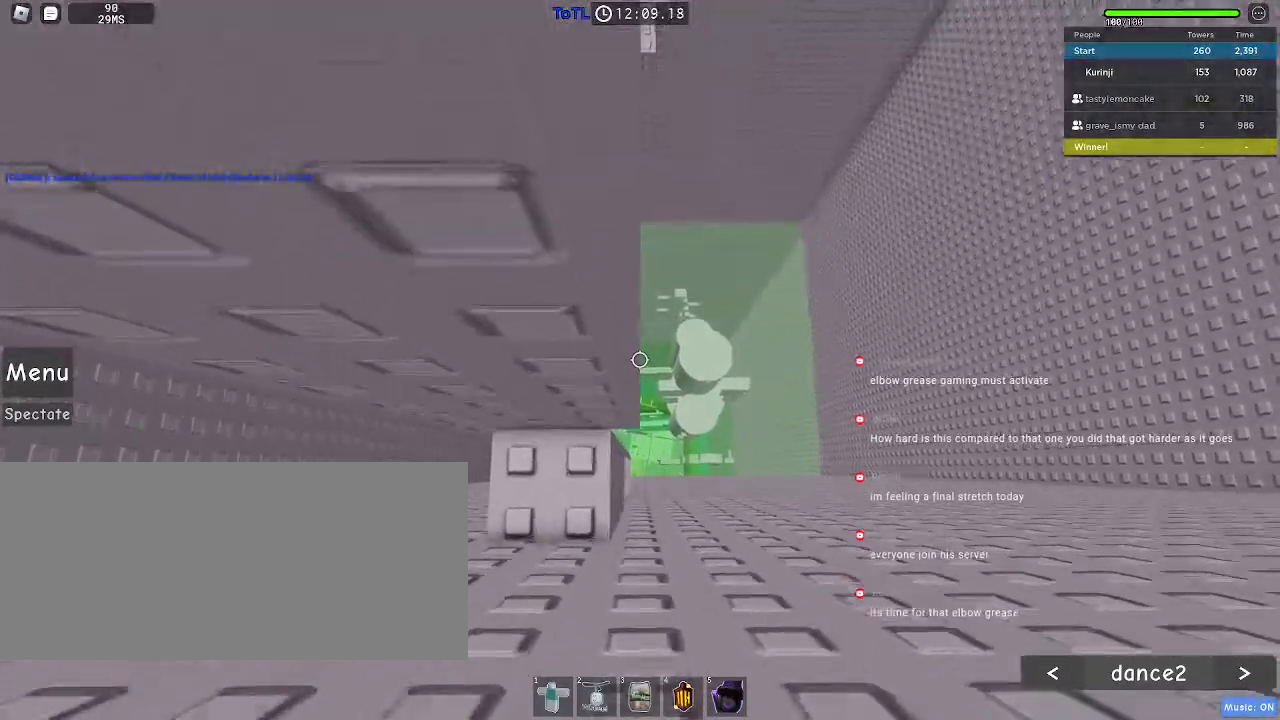
{"keys": [], "mouse": [], "events": [[50, "w", "down"], [67, "w", "up"], [367, "space", "down"], [434, "space", "up"]]}
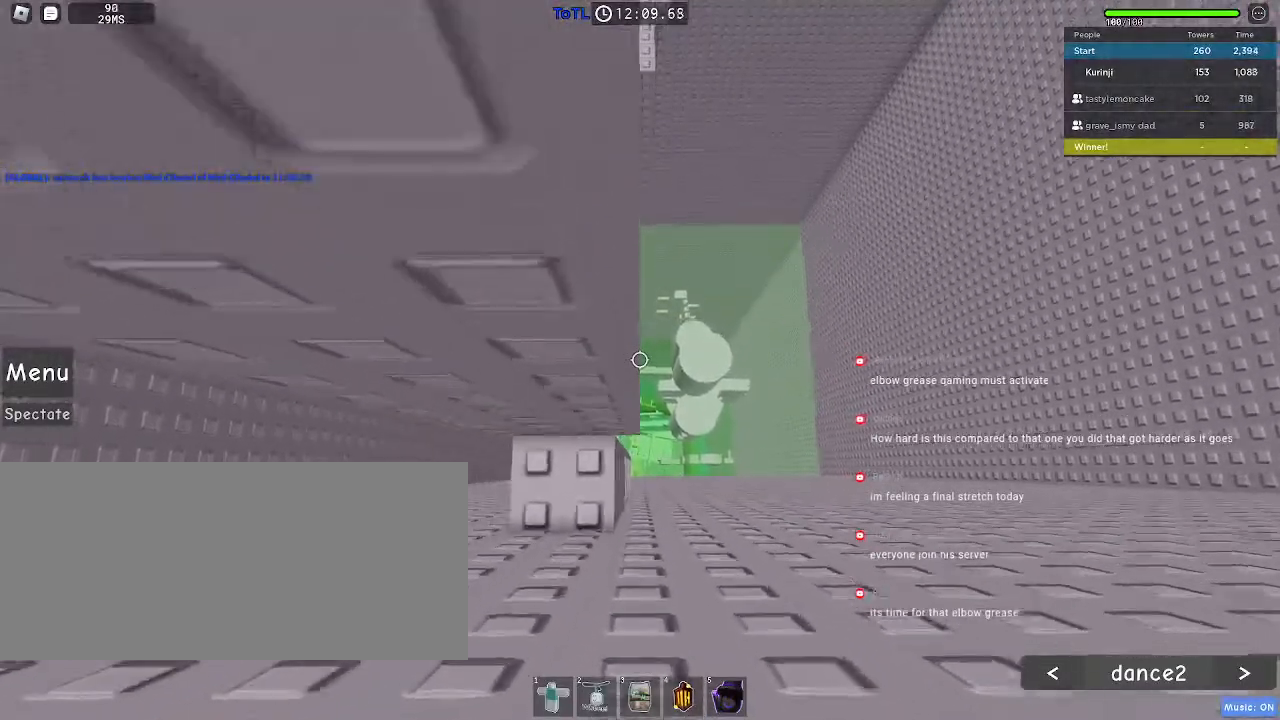
{"keys": [], "mouse": [], "events": []}
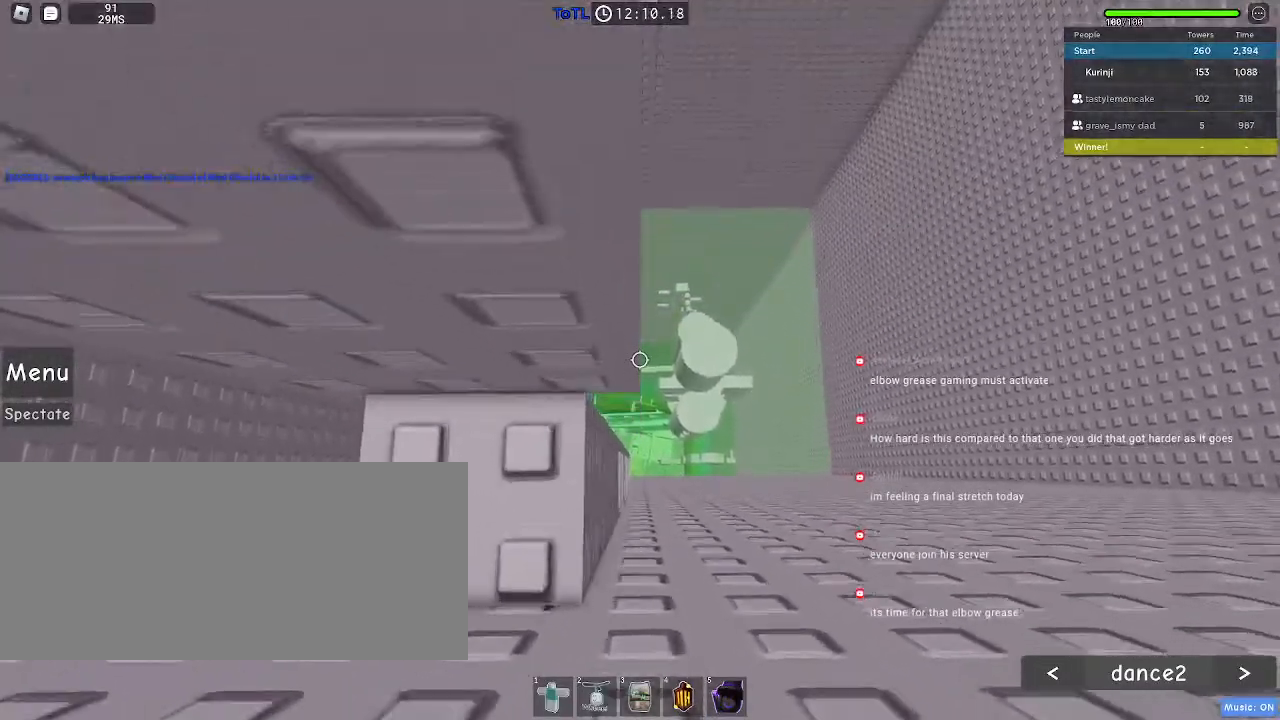
{"keys": [], "mouse": [], "events": [[134, "space", "down"], [250, "space", "up"]]}
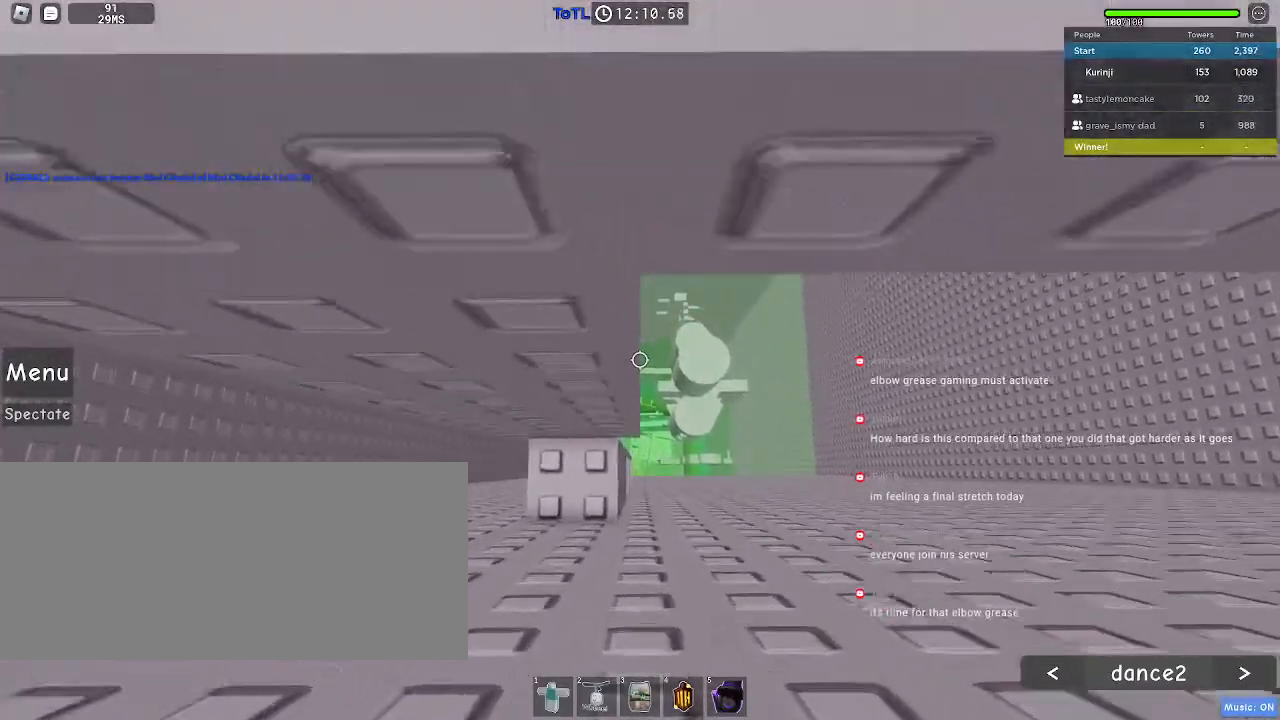
{"keys": [], "mouse": [], "events": [[350, "space", "down"], [467, "space", "up"]]}
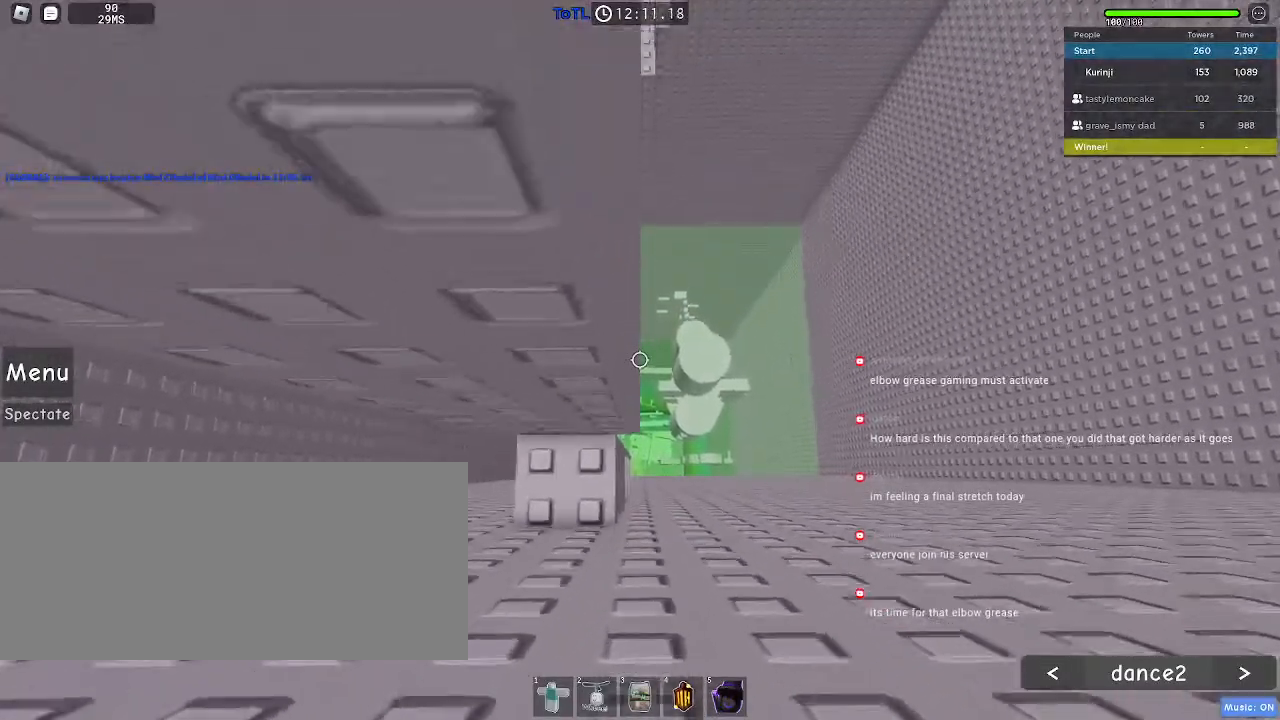
{"keys": [], "mouse": [], "events": [[67, "w", "down"], [134, "w", "up"], [367, "a", "down"], [434, "a", "up"]]}
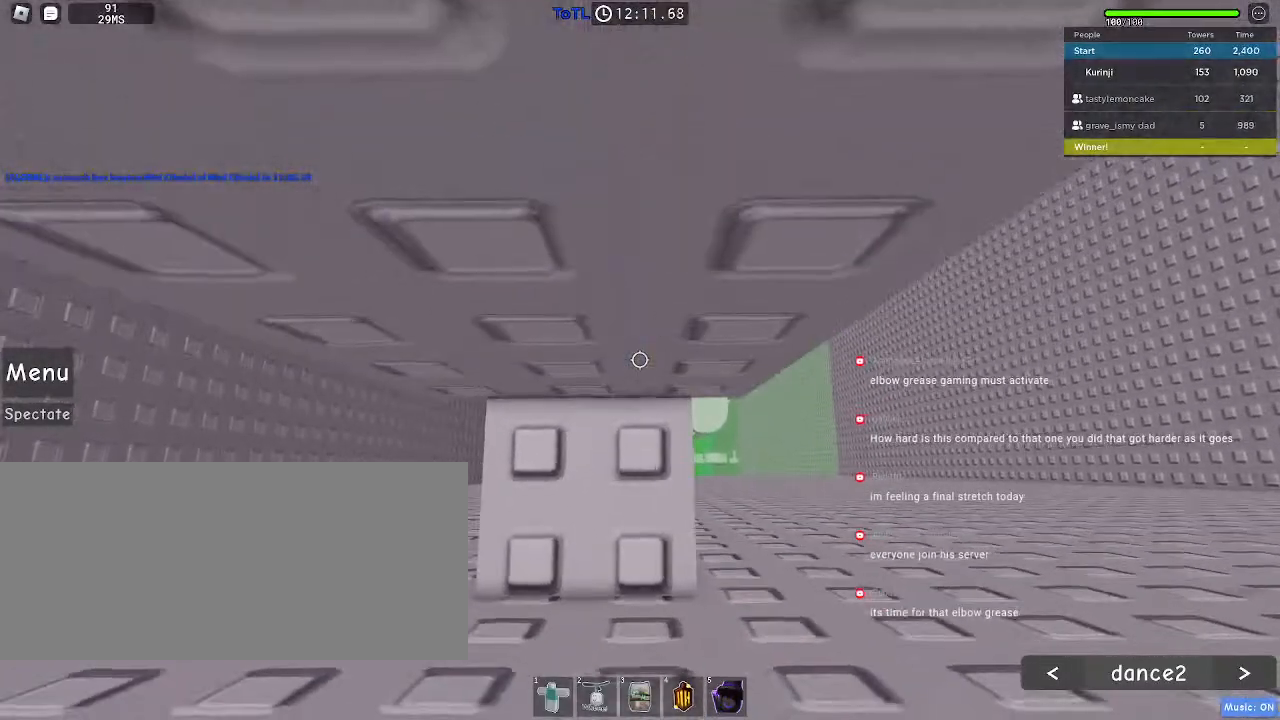
{"keys": [], "mouse": [], "events": [[184, "d", "down"], [184, "w", "down"], [200, "d", "up"], [234, "w", "up"], [434, "w", "down"], [500, "w", "up"]]}
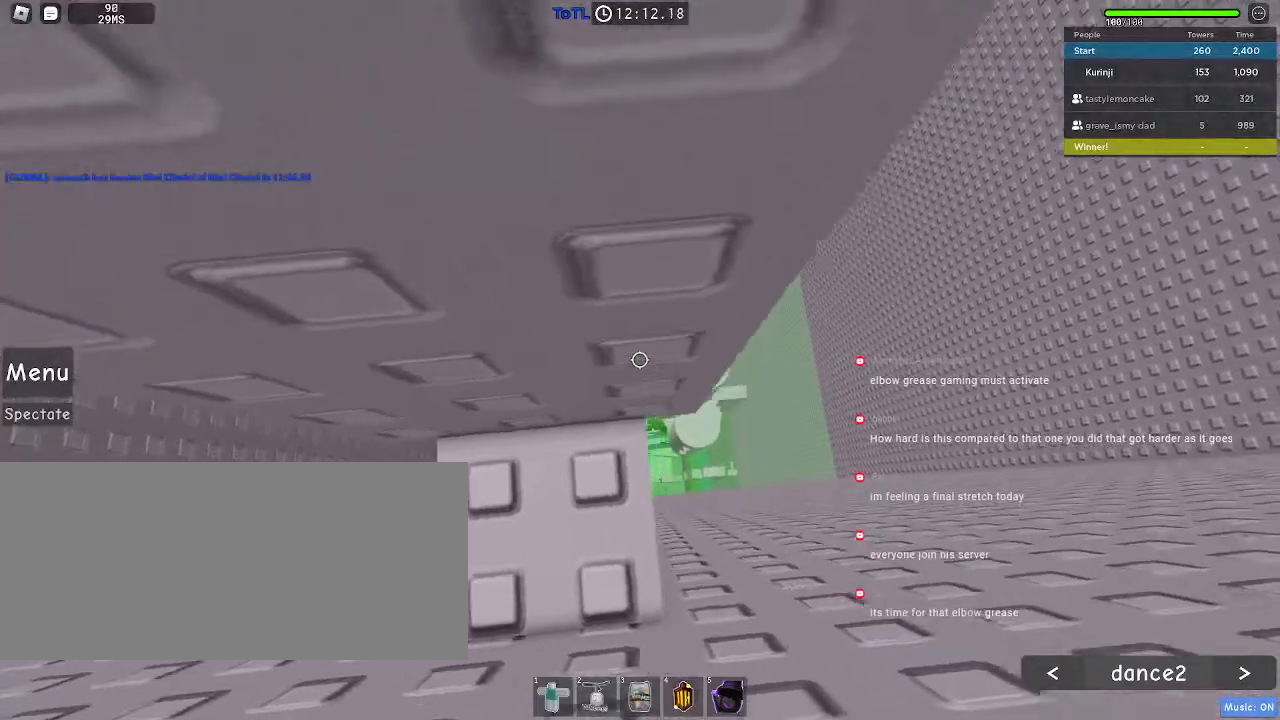
{"keys": [], "mouse": [], "events": [[117, "w", "down"], [167, "w", "up"], [284, "w", "down"], [317, "w", "up"], [434, "w", "down"], [484, "w", "up"]]}
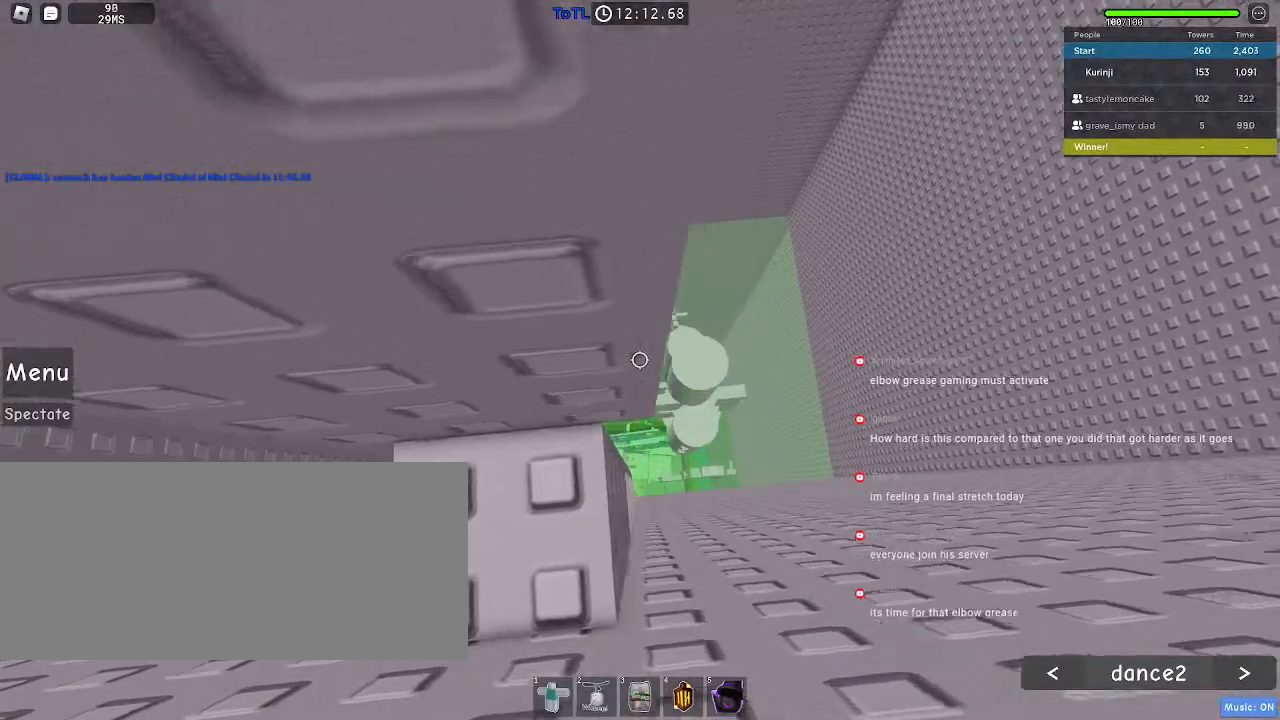
{"keys": [], "mouse": [], "events": [[434, "w", "down"], [467, "w", "up"]]}
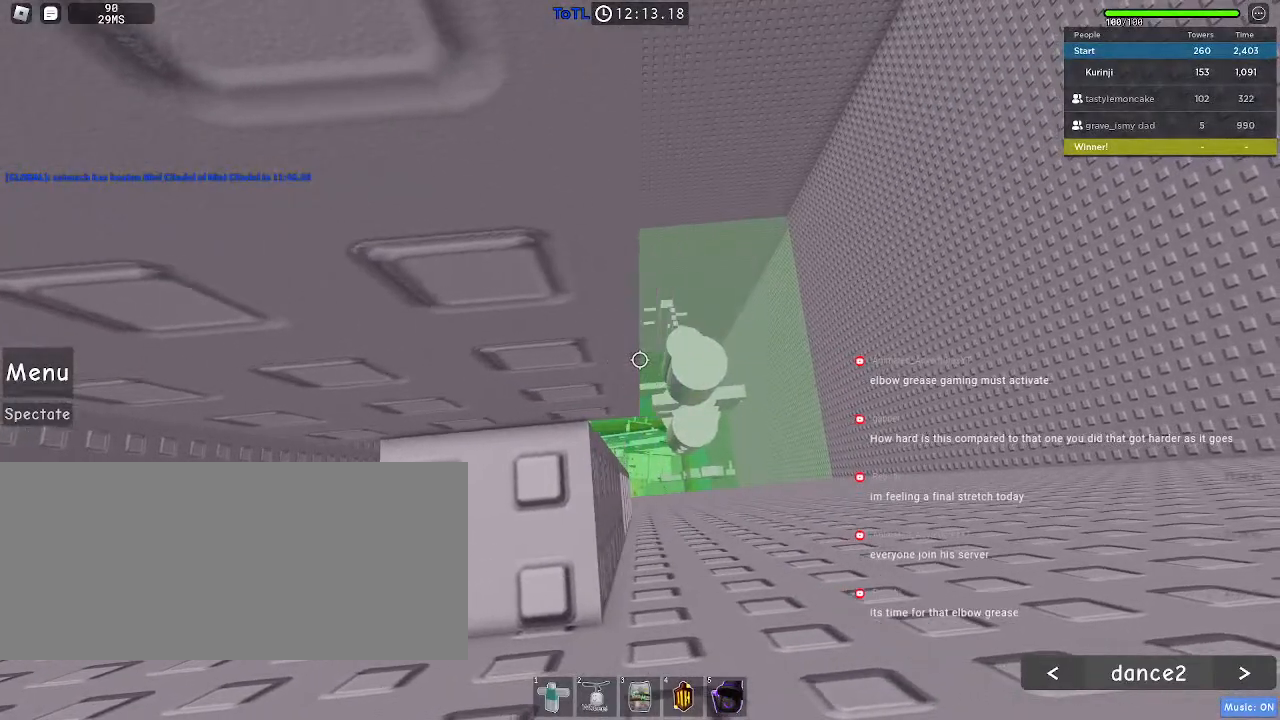
{"keys": ["space"], "mouse": [], "events": [[484, "space", "down"]]}
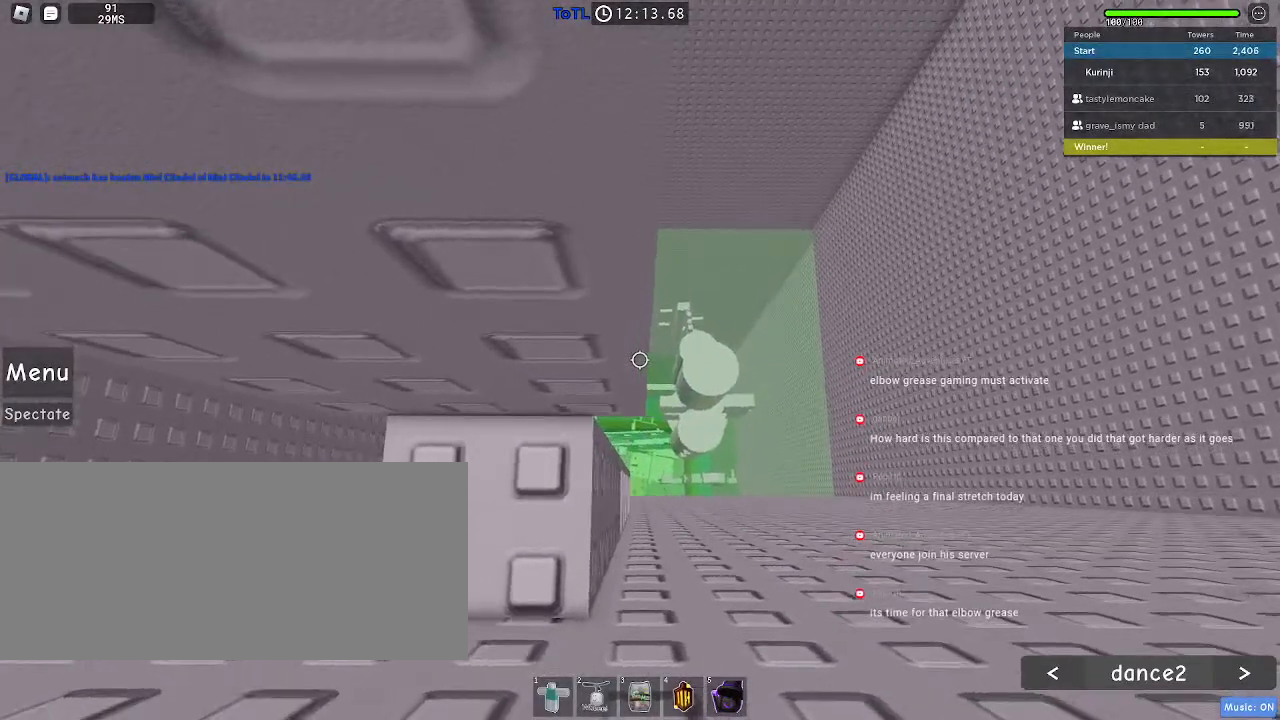
{"keys": [], "mouse": [], "events": [[50, "space", "up"]]}
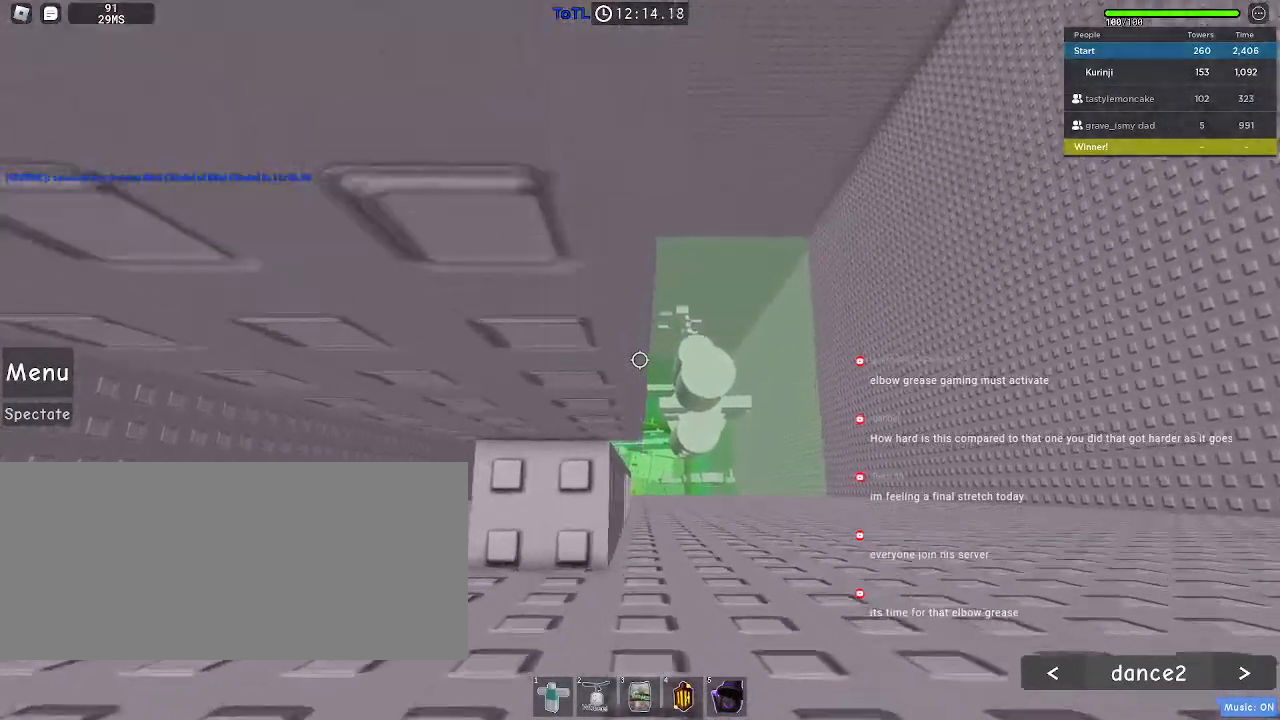
{"keys": [], "mouse": [], "events": [[100, "space", "down"], [184, "space", "up"], [350, "w", "down"], [400, "w", "up"]]}
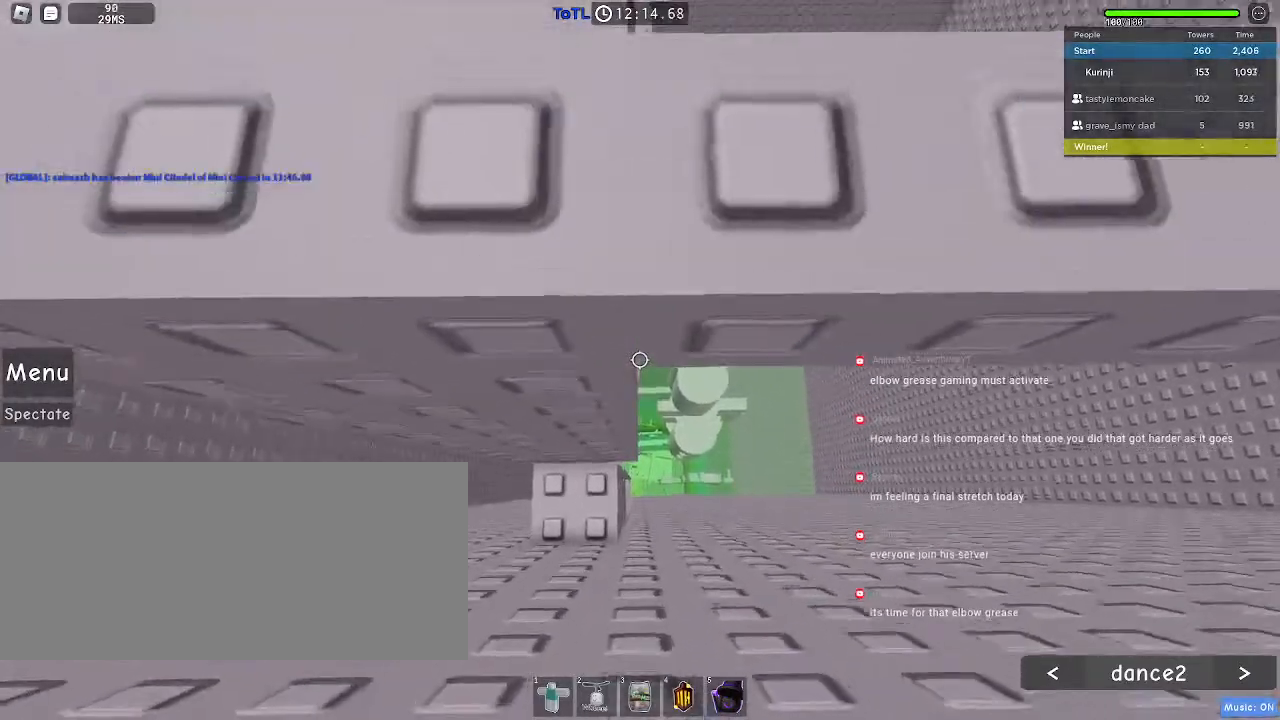
{"keys": [], "mouse": [], "events": [[400, "w", "down"], [450, "w", "up"]]}
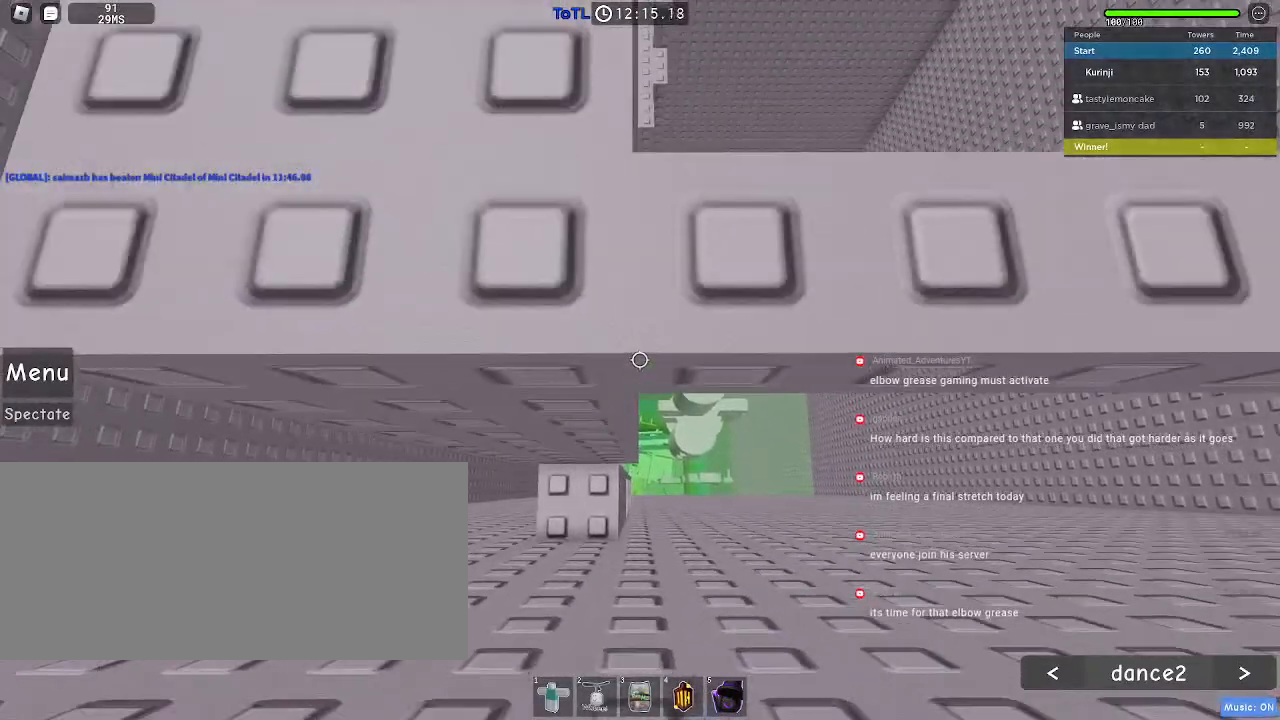
{"keys": [], "mouse": [], "events": [[134, "w", "down"], [200, "w", "up"], [334, "w", "down"], [367, "w", "up"]]}
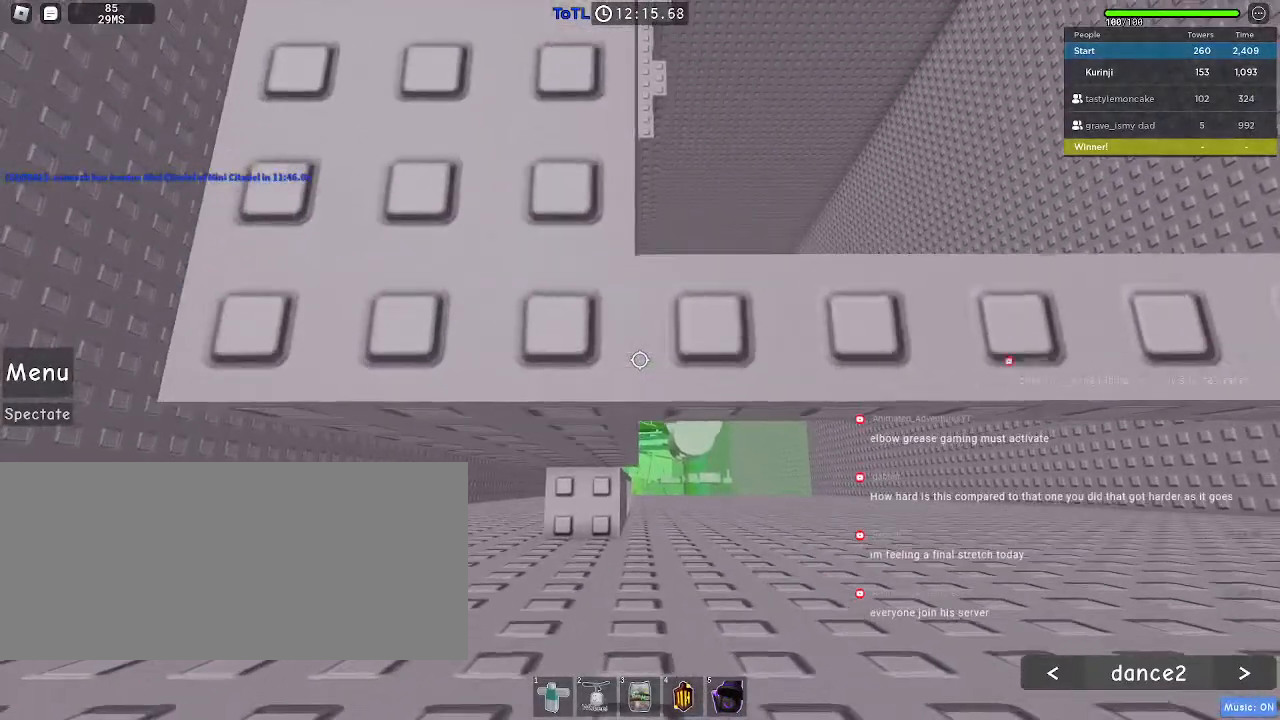
{"keys": [], "mouse": [], "events": [[100, "w", "down"], [184, "w", "up"]]}